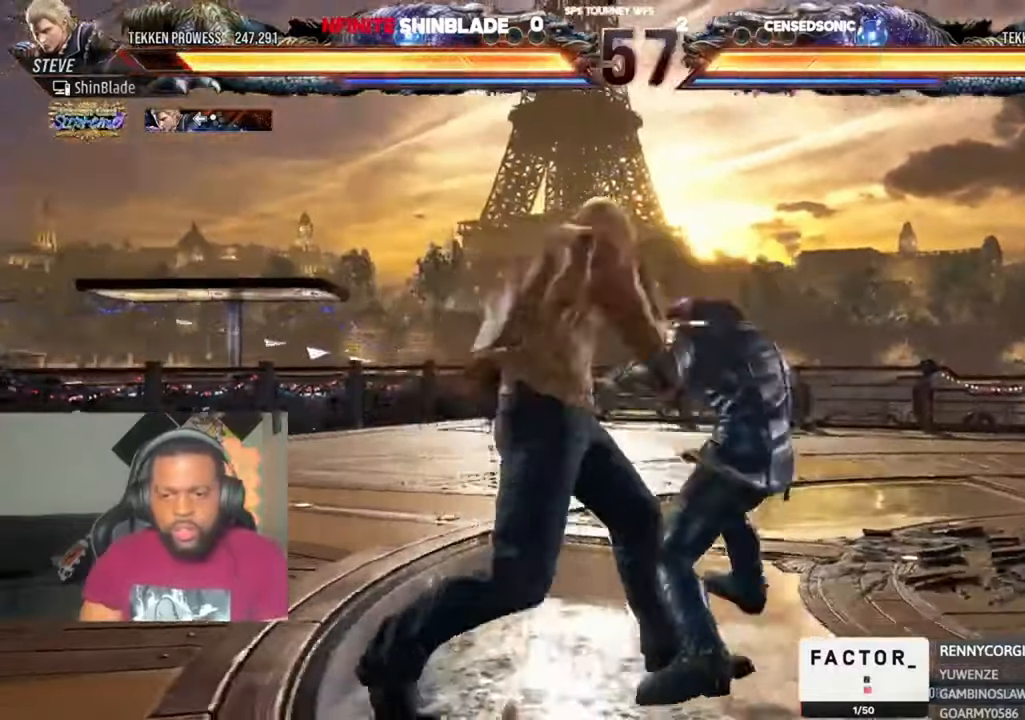
Gameplay with a controller (PlayStation layout); each line is a JSON object with the inputs held at the frame after it. "events" lists button and stick changes between this image and that frame as [ms after this image, input, new state], when the widget could be followed in between. Not read: L1.
{"buttons": ["DPAD_LEFT"], "left_stick": "center", "right_stick": "center", "events": [[33, "DPAD_LEFT", "up"], [166, "DPAD_LEFT", "down"], [166, "TRIANGLE", "down"], [266, "TRIANGLE", "up"], [400, "TRIANGLE", "down"], [500, "TRIANGLE", "up"]]}
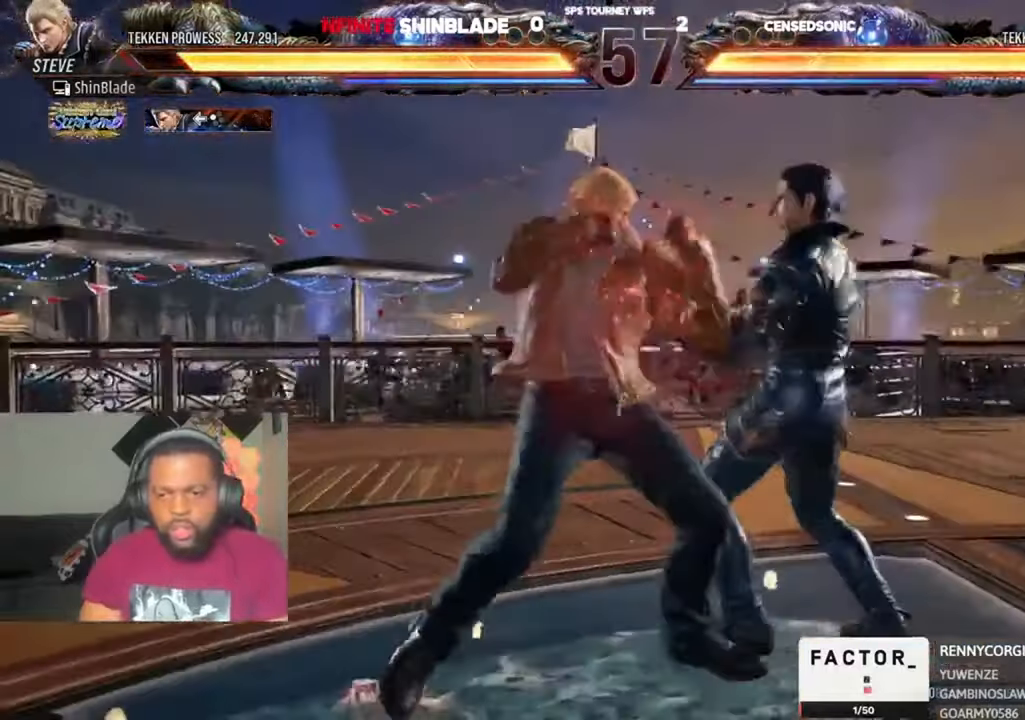
{"buttons": [], "left_stick": "center", "right_stick": "center", "events": [[66, "TRIANGLE", "down"], [133, "TRIANGLE", "up"], [166, "SQUARE", "down"], [266, "SQUARE", "up"], [433, "DPAD_LEFT", "up"]]}
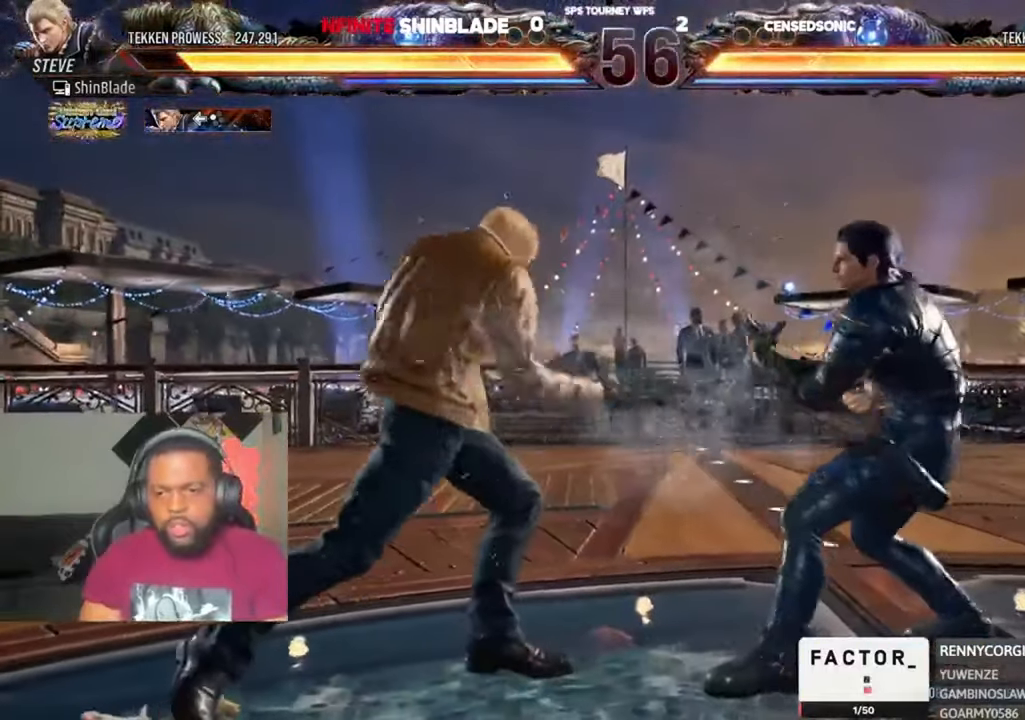
{"buttons": ["DPAD_LEFT"], "left_stick": "center", "right_stick": "center", "events": [[33, "DPAD_LEFT", "down"], [100, "DPAD_LEFT", "up"], [133, "DPAD_LEFT", "down"]]}
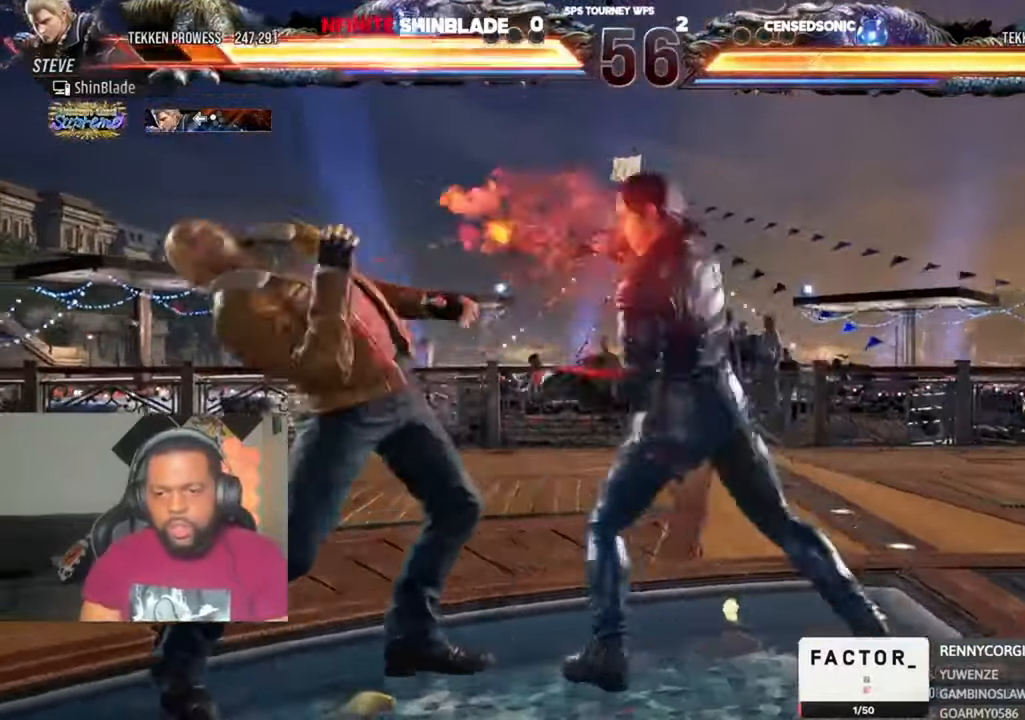
{"buttons": ["DPAD_LEFT"], "left_stick": "center", "right_stick": "center", "events": [[200, "DPAD_LEFT", "up"], [266, "DPAD_LEFT", "down"], [366, "DPAD_LEFT", "up"], [400, "DPAD_LEFT", "down"]]}
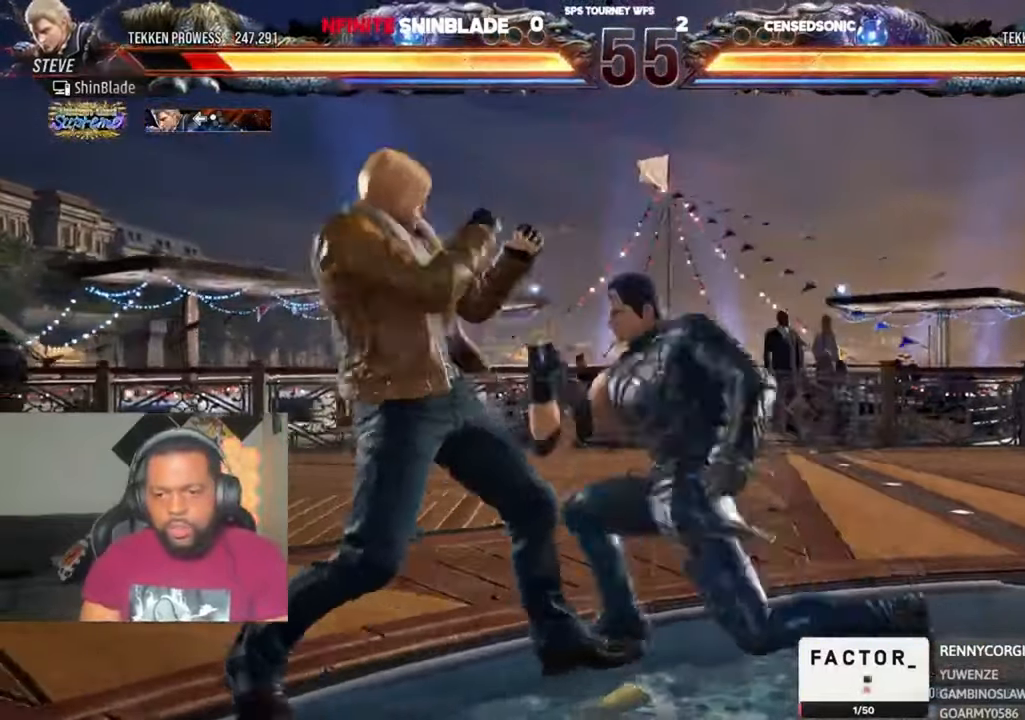
{"buttons": ["SQUARE", "DPAD_DOWN", "DPAD_RIGHT"], "left_stick": "center", "right_stick": "center", "events": [[366, "DPAD_LEFT", "up"], [466, "DPAD_DOWN", "down"], [466, "DPAD_RIGHT", "down"], [500, "SQUARE", "down"]]}
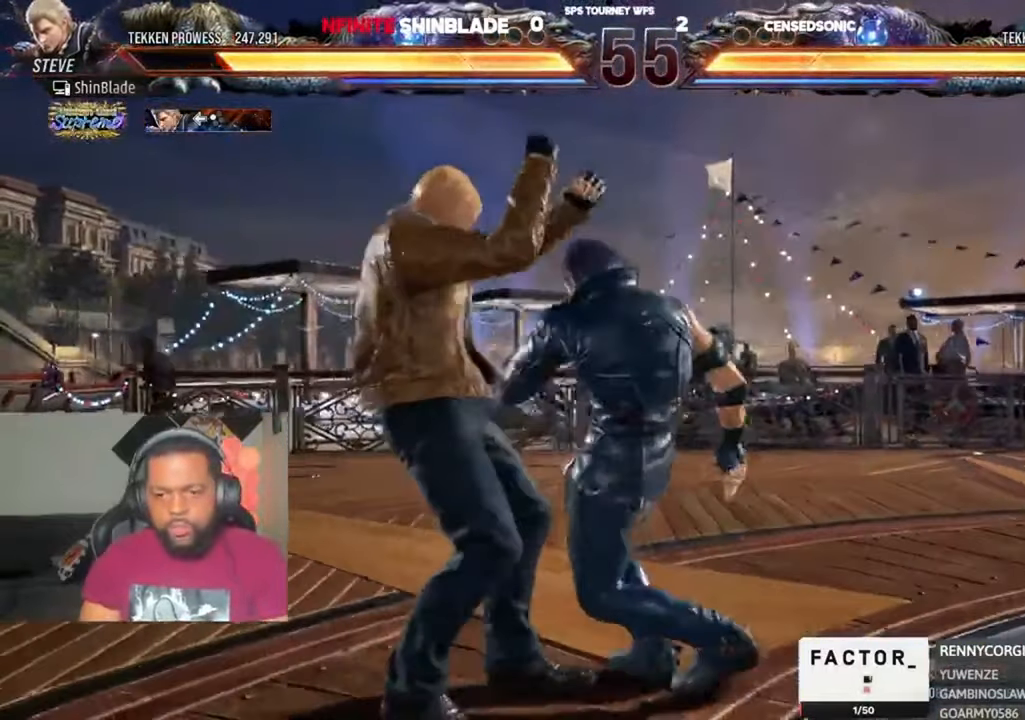
{"buttons": [], "left_stick": "center", "right_stick": "center", "events": [[100, "SQUARE", "up"], [100, "TRIANGLE", "down"], [166, "DPAD_DOWN", "up"], [166, "DPAD_RIGHT", "up"], [200, "TRIANGLE", "up"], [266, "TRIANGLE", "down"], [466, "TRIANGLE", "up"]]}
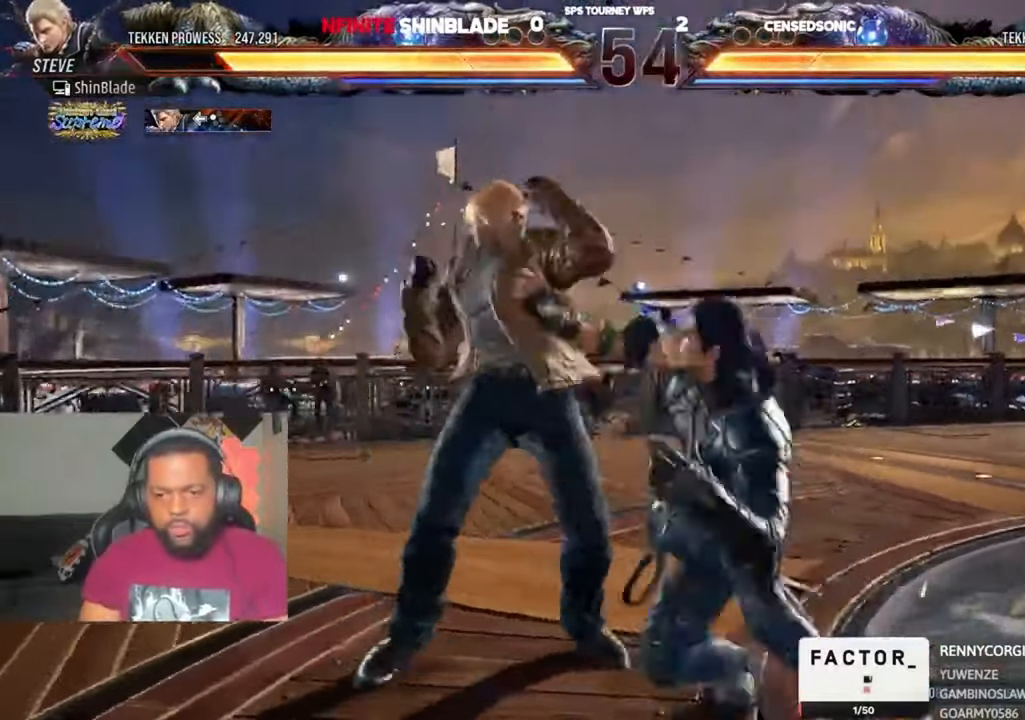
{"buttons": ["CROSS", "CIRCLE", "DPAD_DOWN", "DPAD_LEFT"], "left_stick": "center", "right_stick": "center", "events": [[100, "TRIANGLE", "down"], [133, "DPAD_LEFT", "down"], [200, "TRIANGLE", "up"], [333, "DPAD_LEFT", "up"], [433, "CROSS", "down"], [433, "DPAD_LEFT", "down"], [500, "CIRCLE", "down"], [500, "DPAD_DOWN", "down"]]}
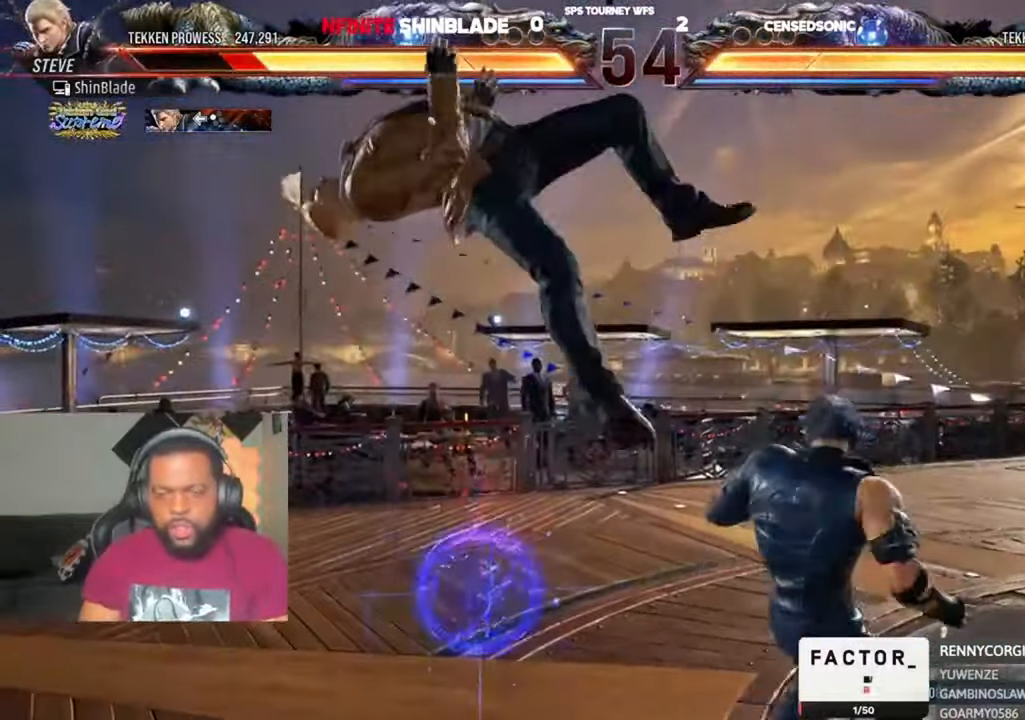
{"buttons": ["DPAD_DOWN", "DPAD_RIGHT"], "left_stick": "center", "right_stick": "center"}